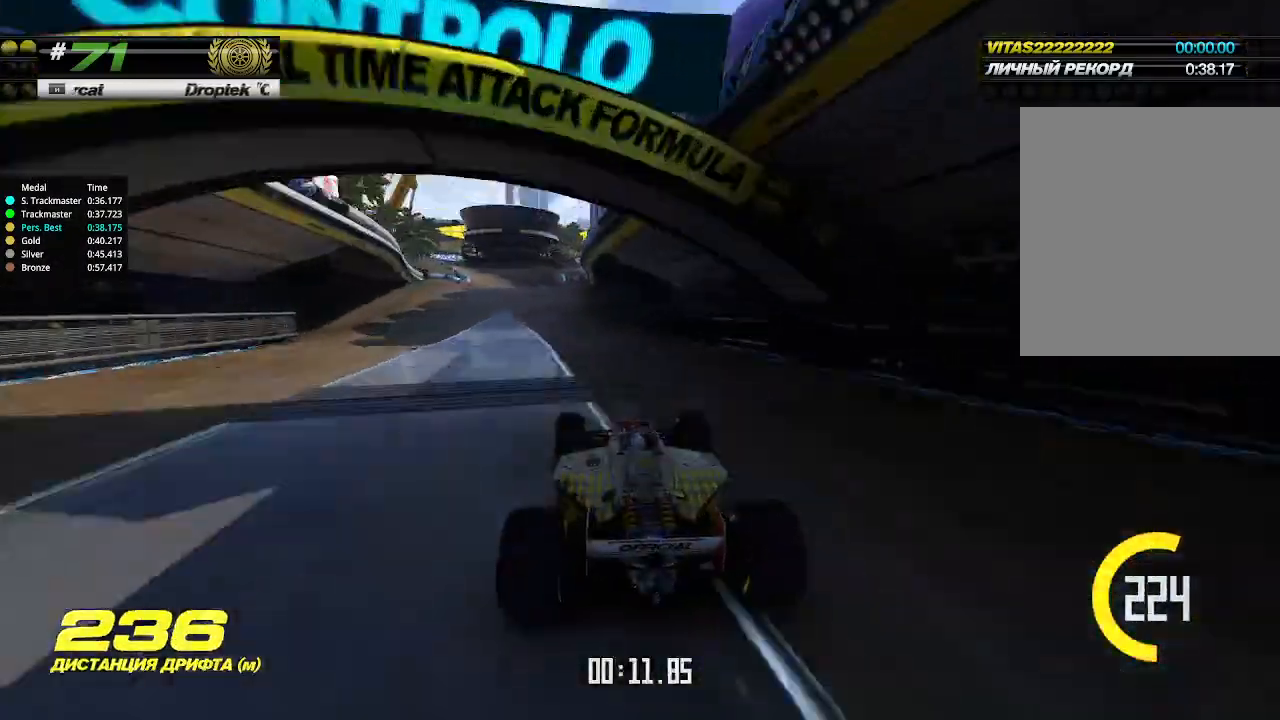
Gameplay with keyboard; each line is a JSON object with the keys held at the frame after it. "events" lists presses ("down") and releases ("up") of "down", "left", "right" and "up" between this image and that frame as [ms after this image, input, new state], when the widget could be followed in between. No other keys are recorded. Mouse input is not recorded.
{"keys": ["up"], "events": [[33, "left", "up"], [333, "left", "down"], [400, "left", "up"]]}
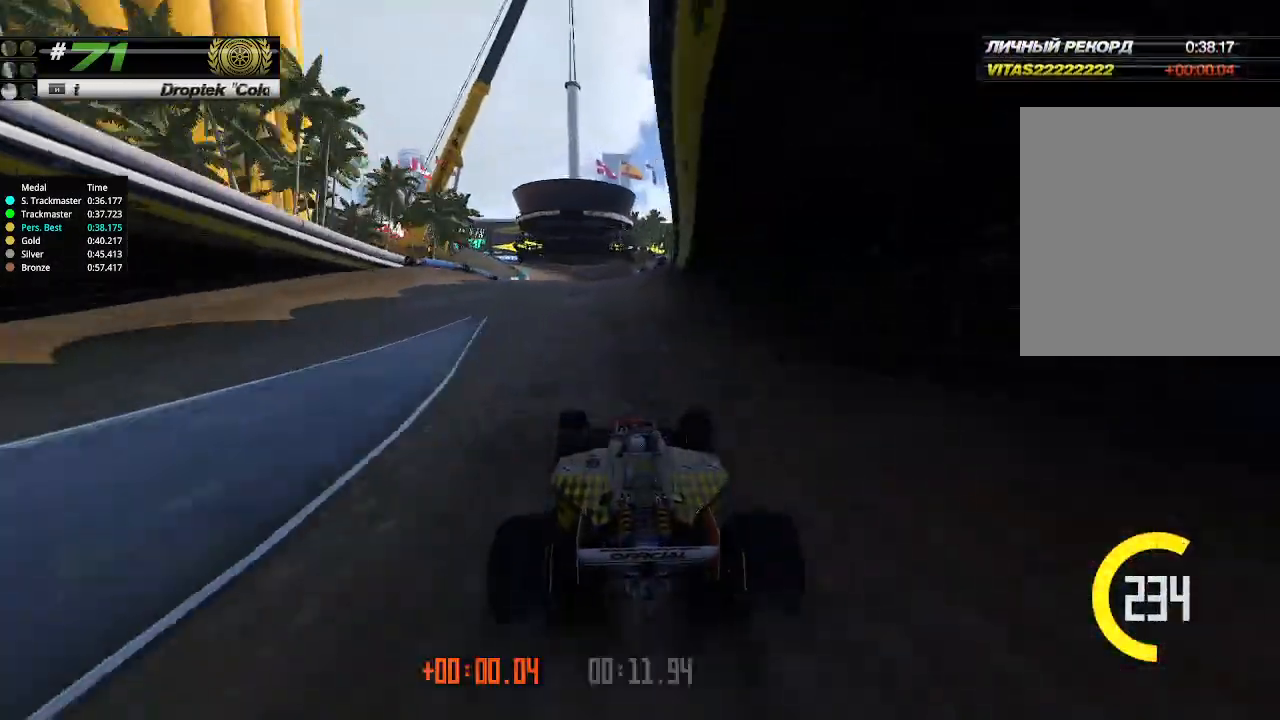
{"keys": ["up"], "events": [[266, "left", "down"], [333, "left", "up"]]}
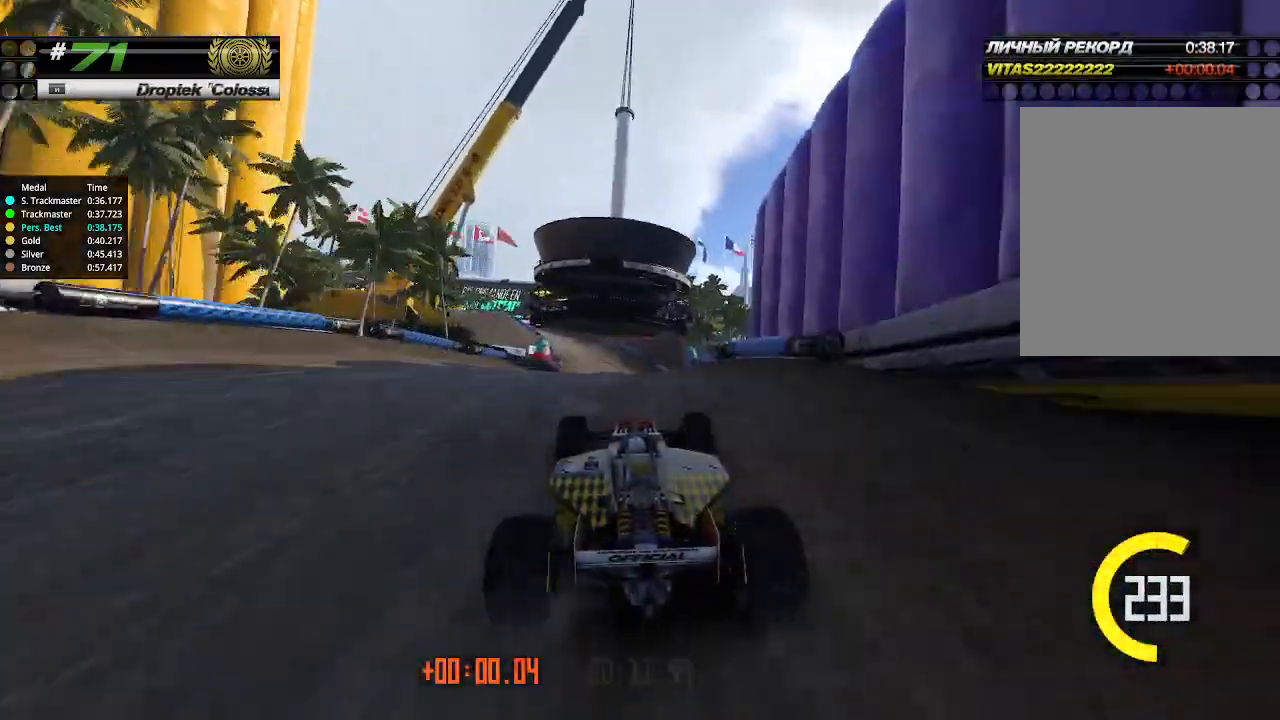
{"keys": ["up"], "events": []}
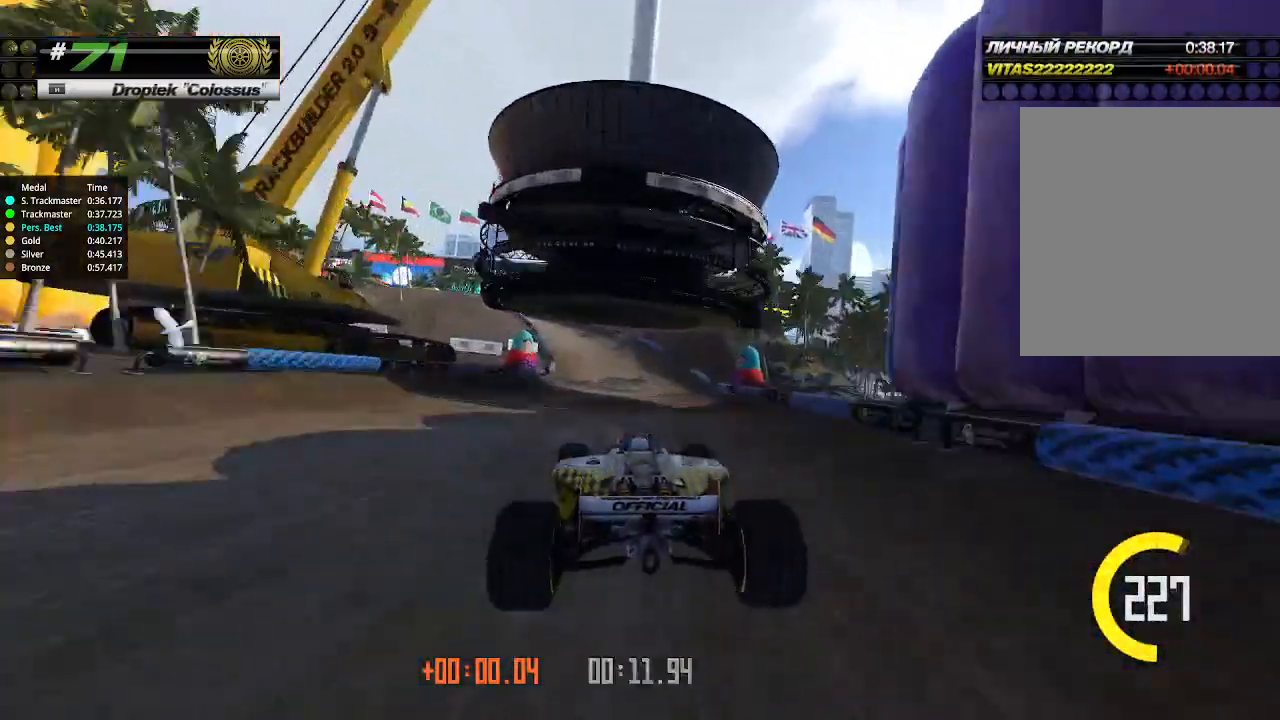
{"keys": ["left"], "events": [[400, "left", "down"], [433, "up", "up"]]}
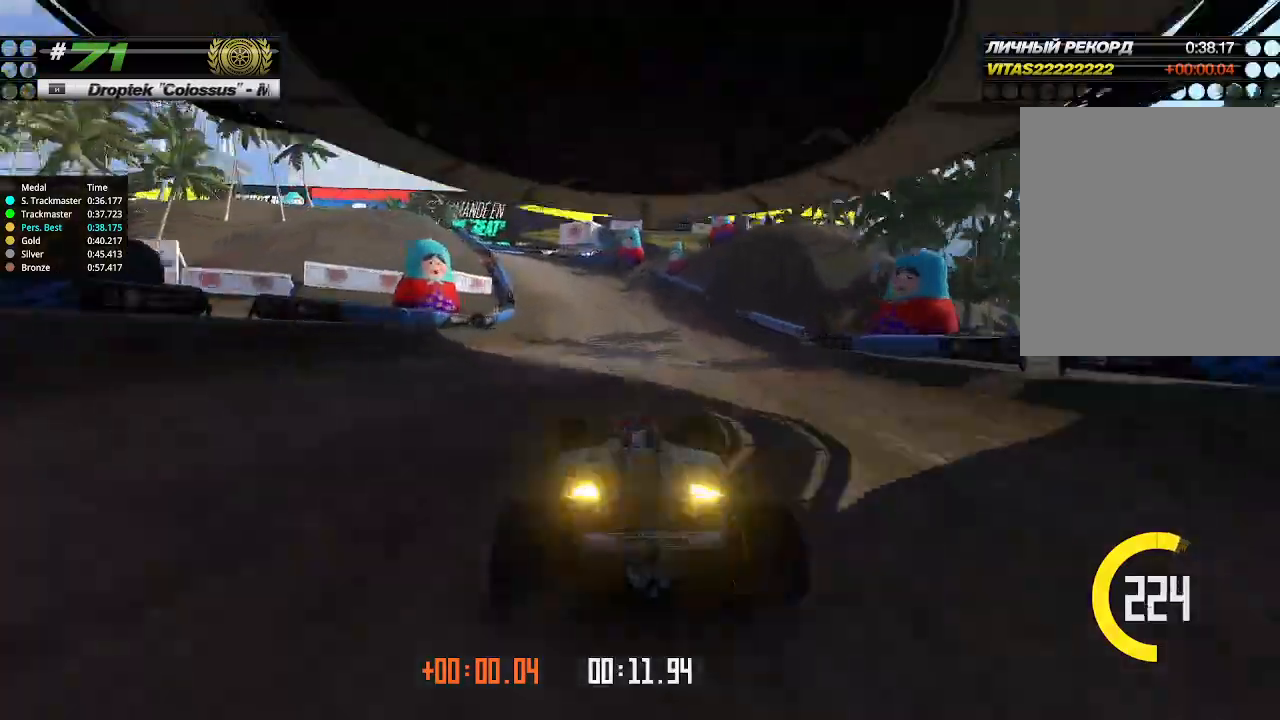
{"keys": ["left", "up"], "events": [[500, "up", "down"]]}
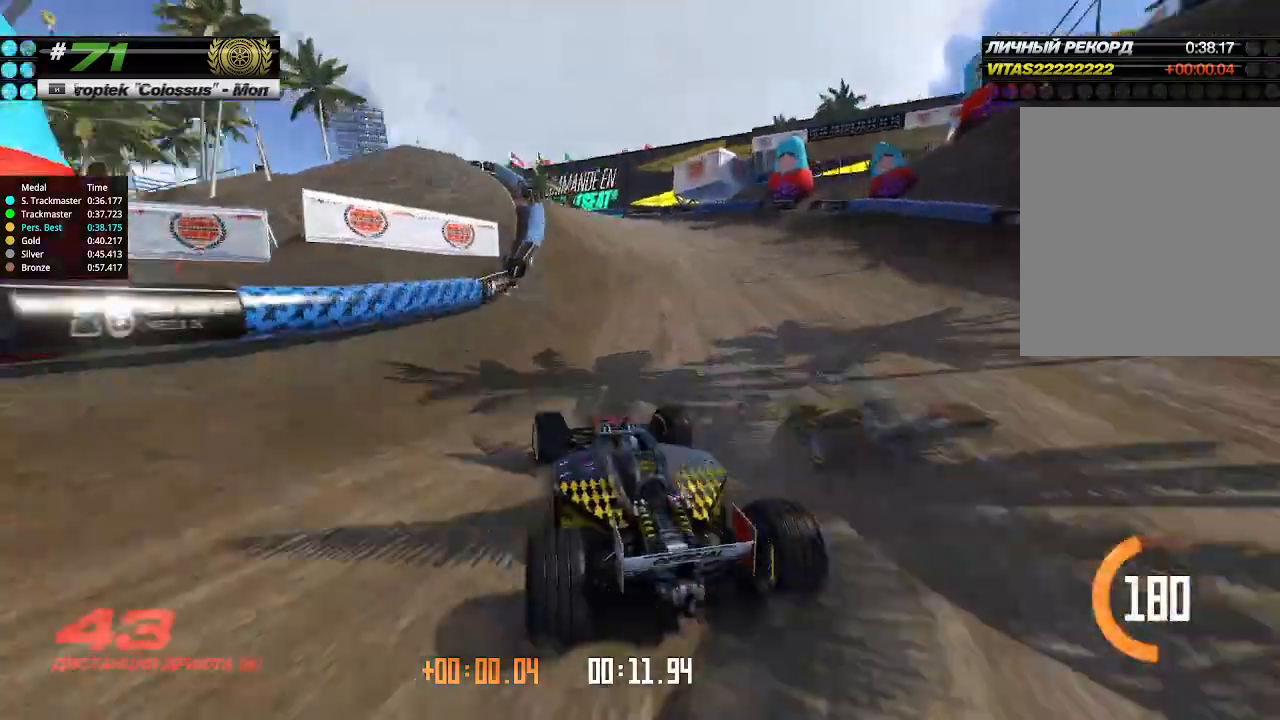
{"keys": ["up"], "events": [[466, "left", "up"]]}
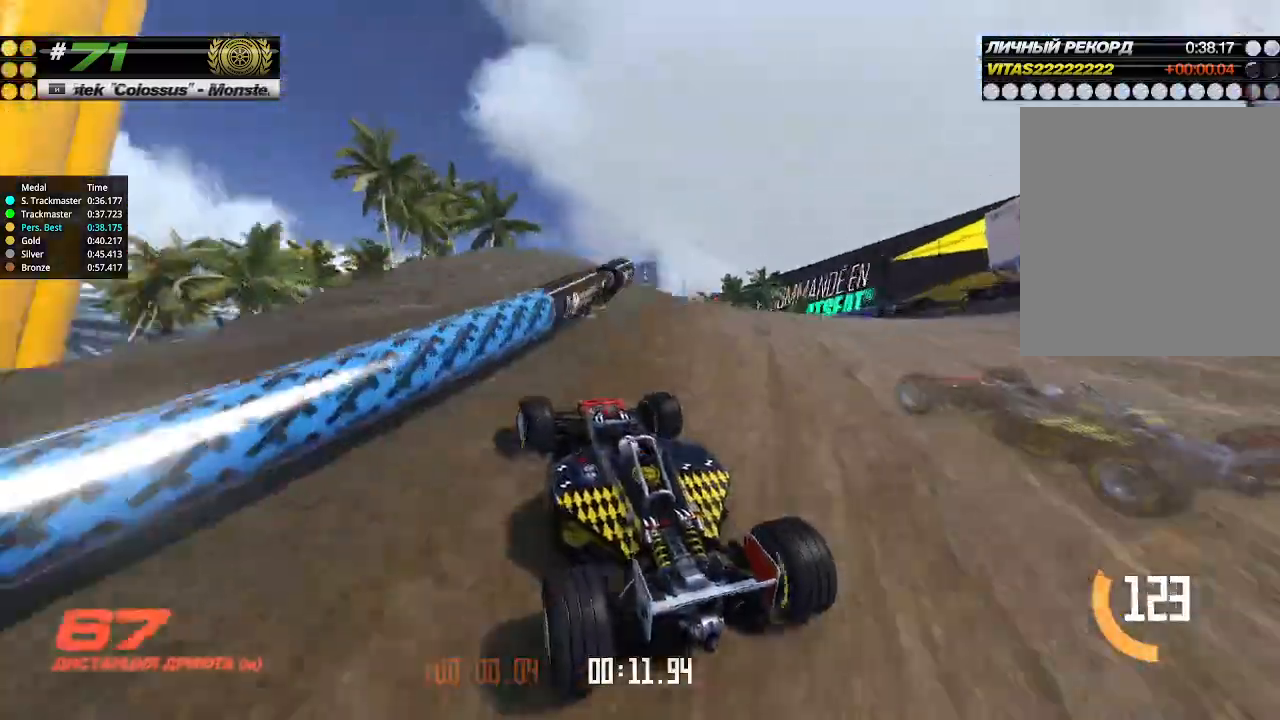
{"keys": ["up"], "events": []}
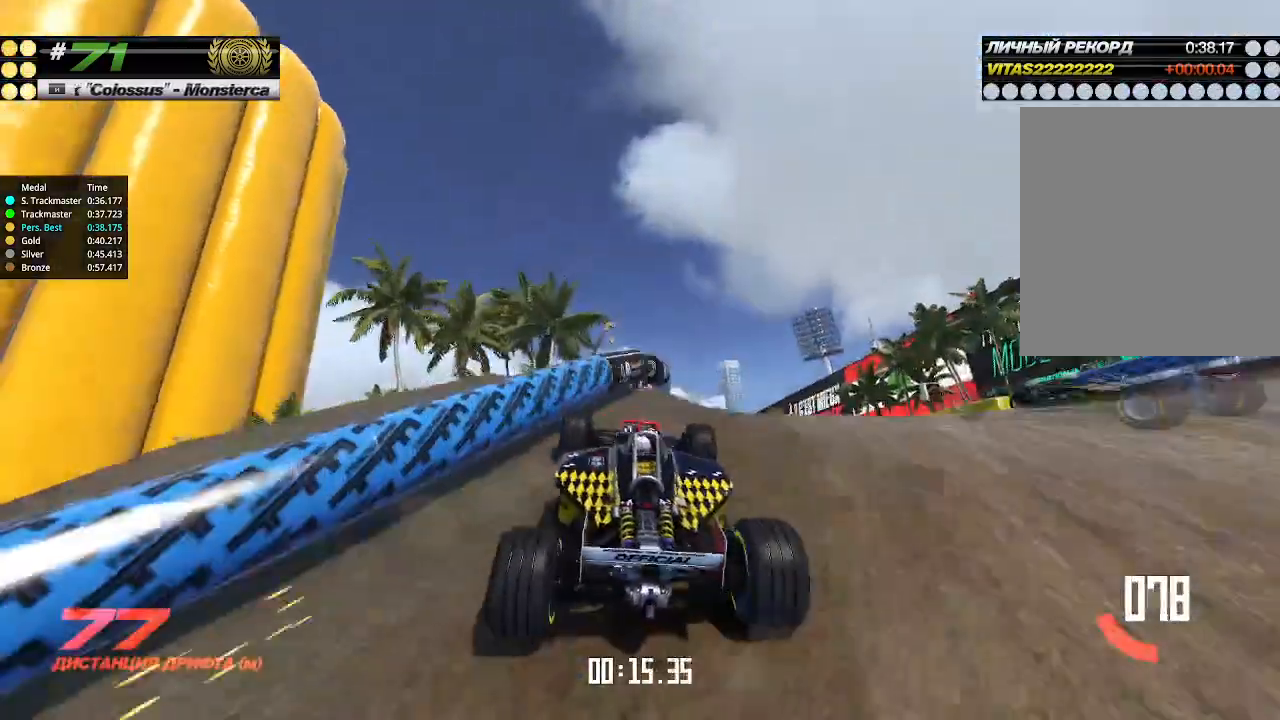
{"keys": ["up"], "events": []}
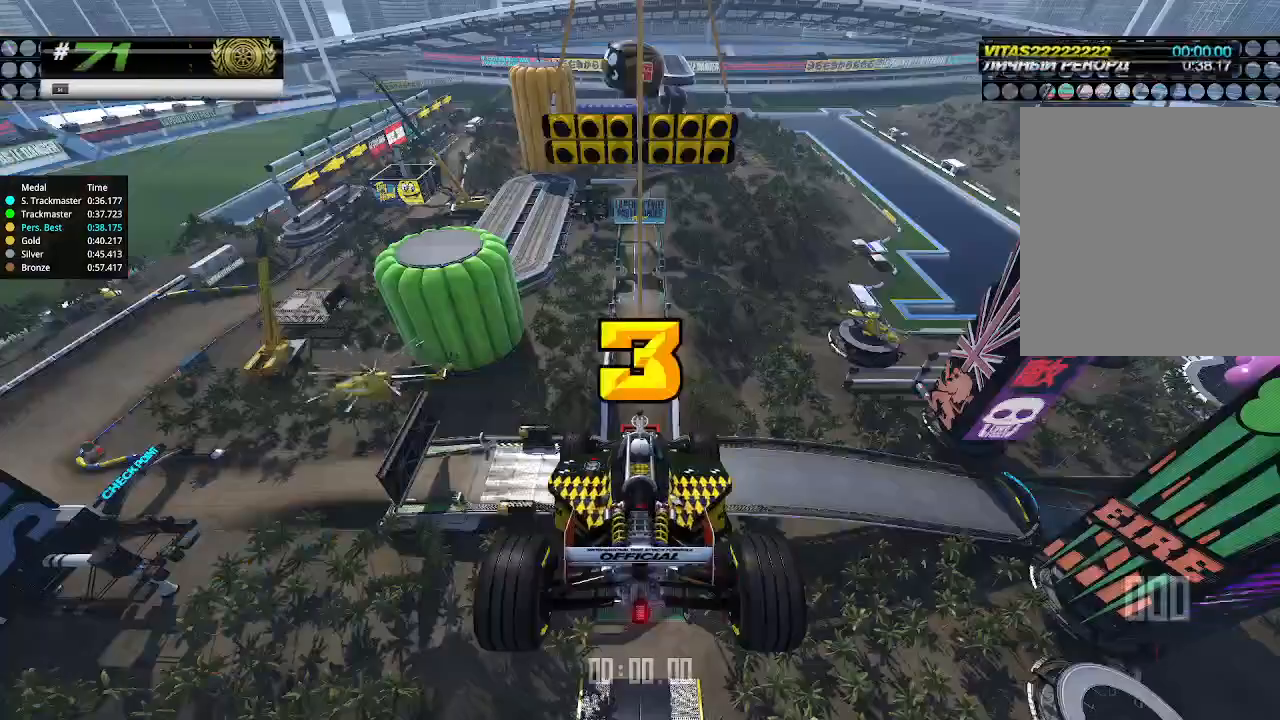
{"keys": ["up"], "events": []}
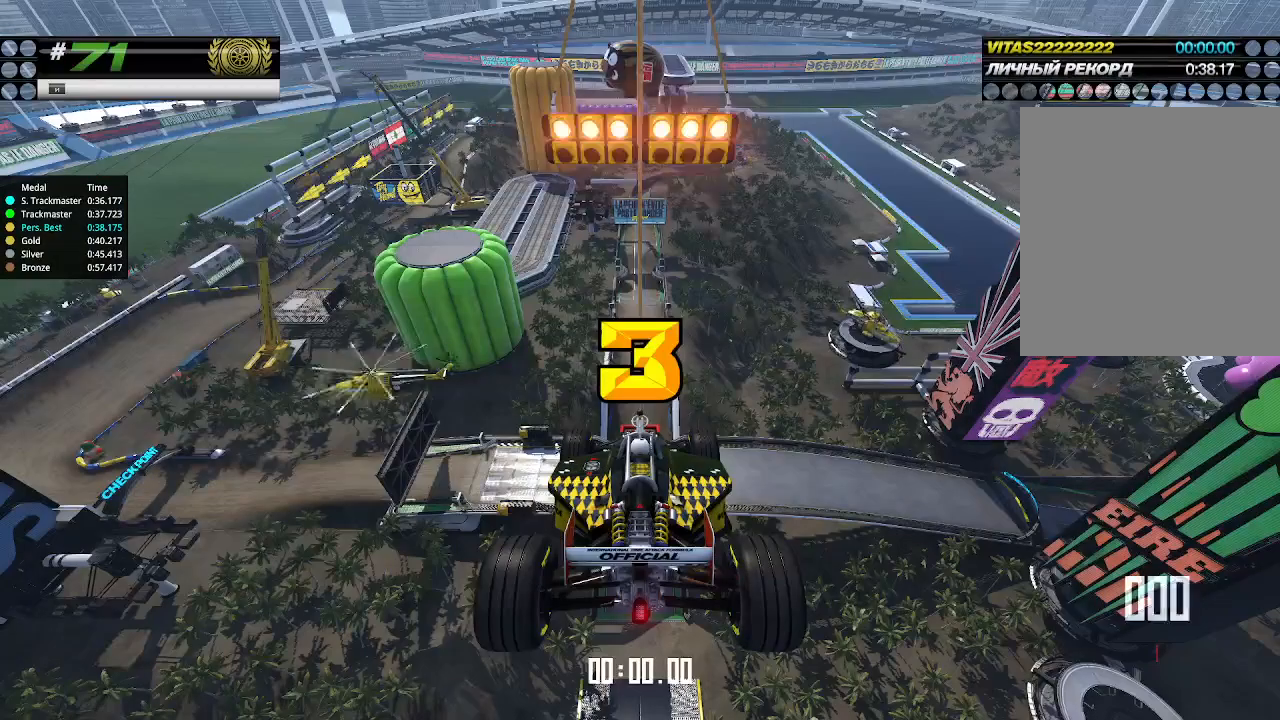
{"keys": ["up"], "events": []}
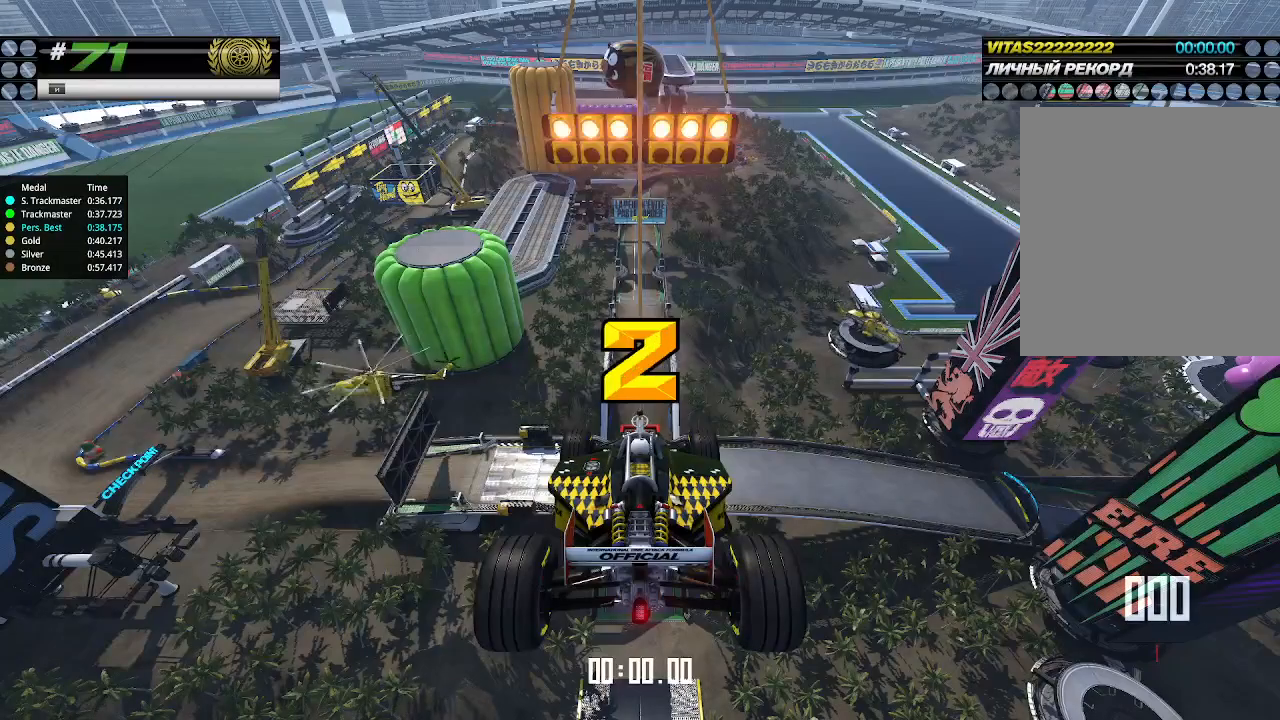
{"keys": ["up"], "events": []}
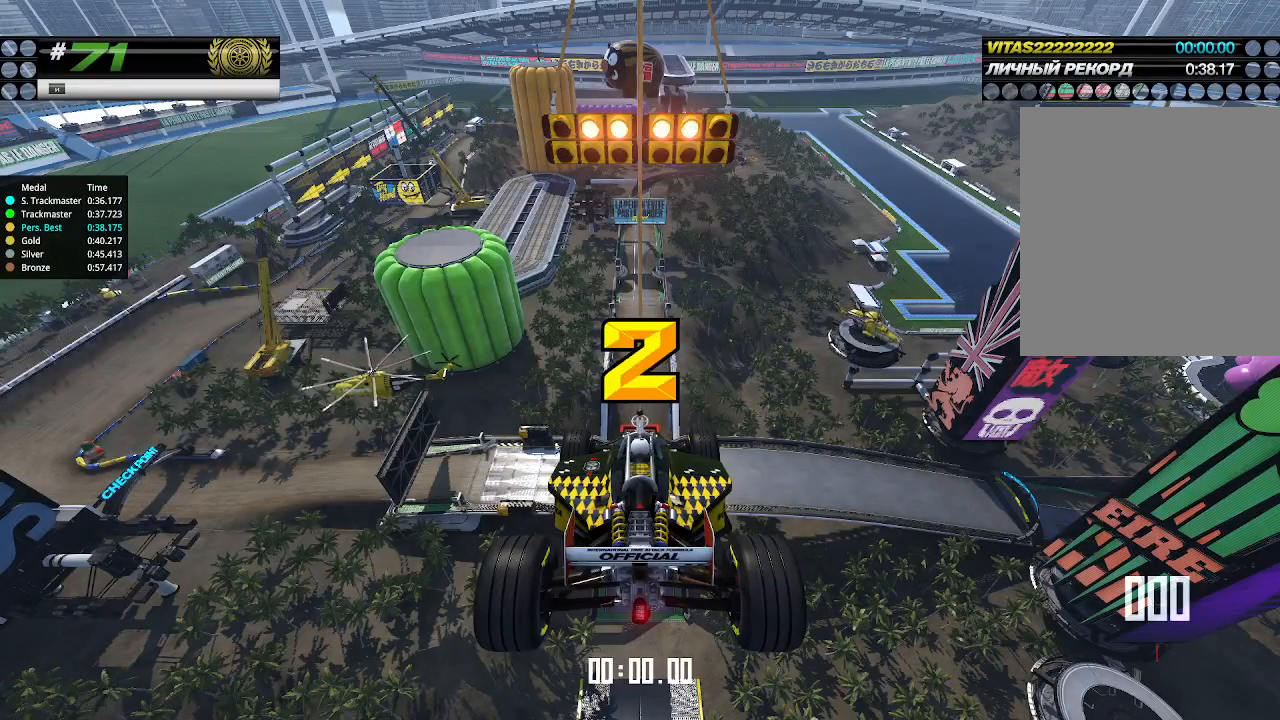
{"keys": ["up"], "events": []}
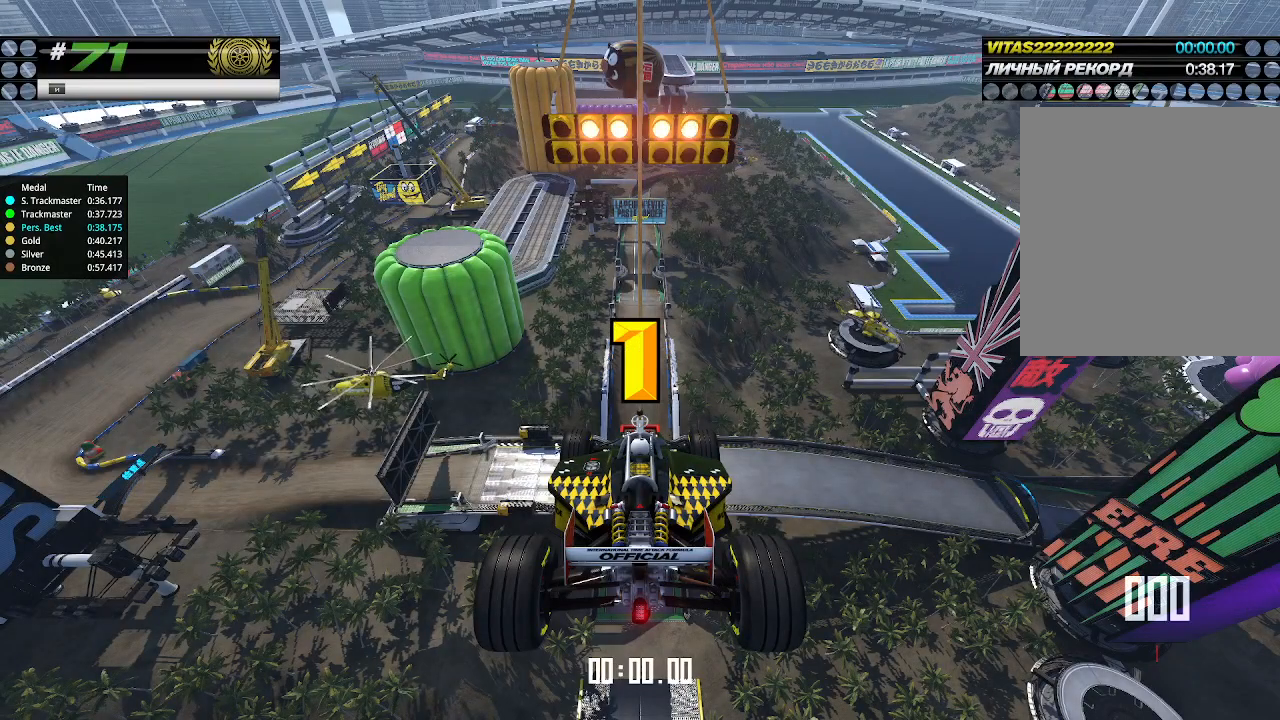
{"keys": ["up"], "events": []}
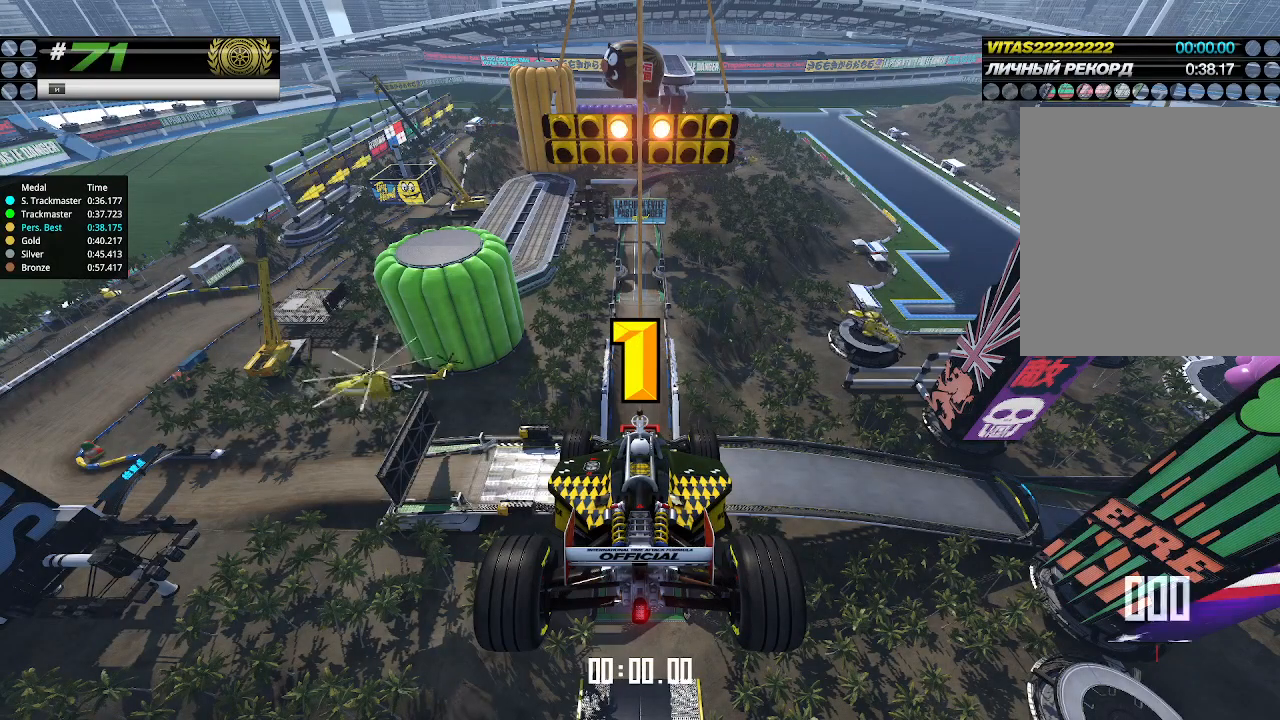
{"keys": ["up"], "events": []}
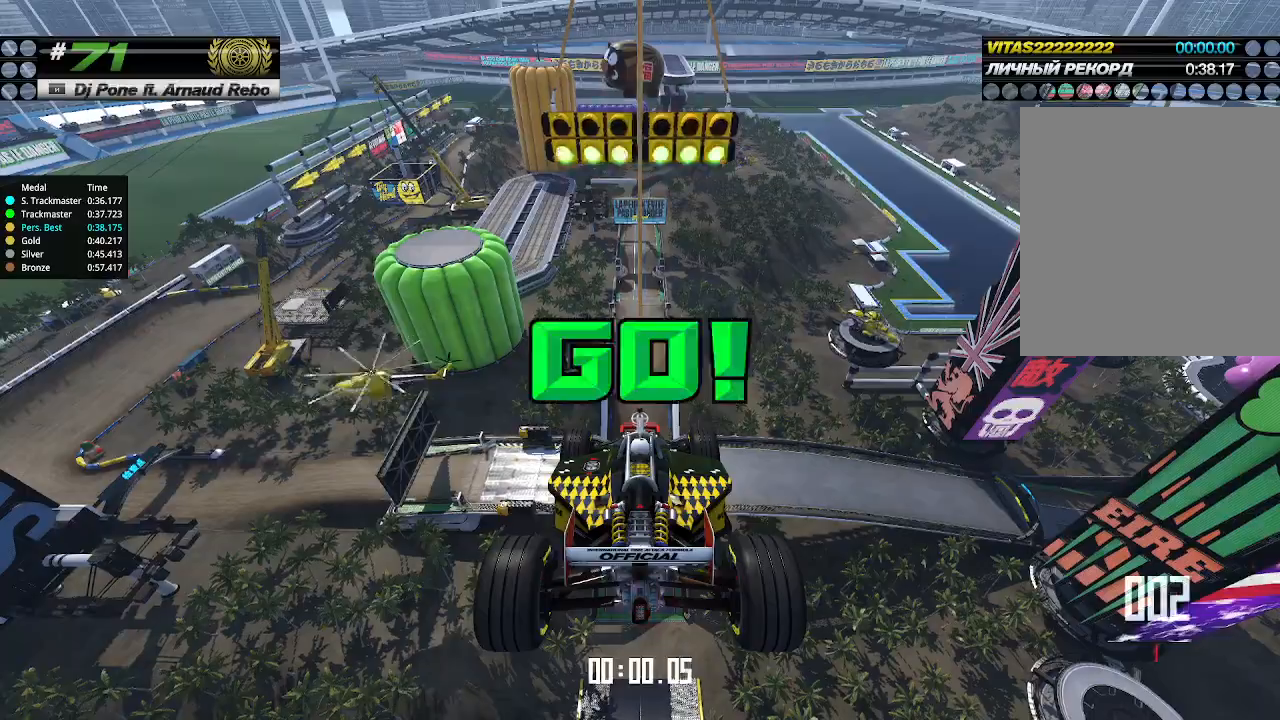
{"keys": ["up"], "events": []}
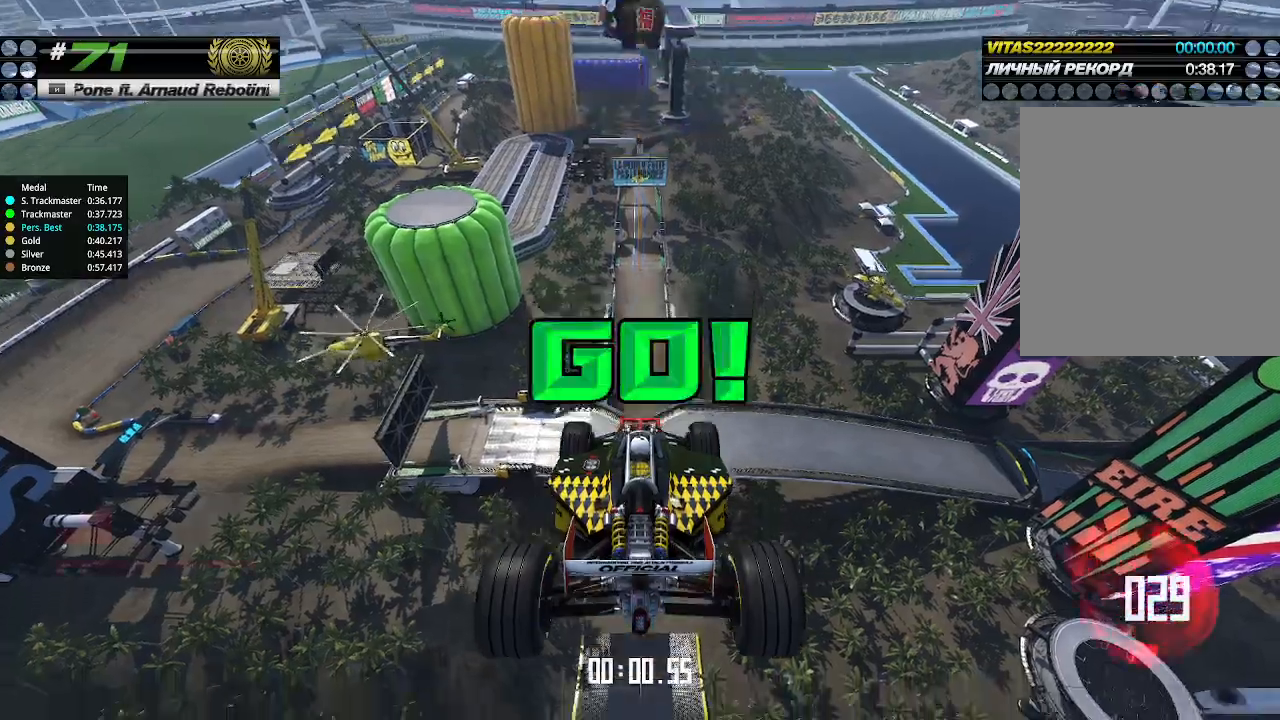
{"keys": ["up"], "events": []}
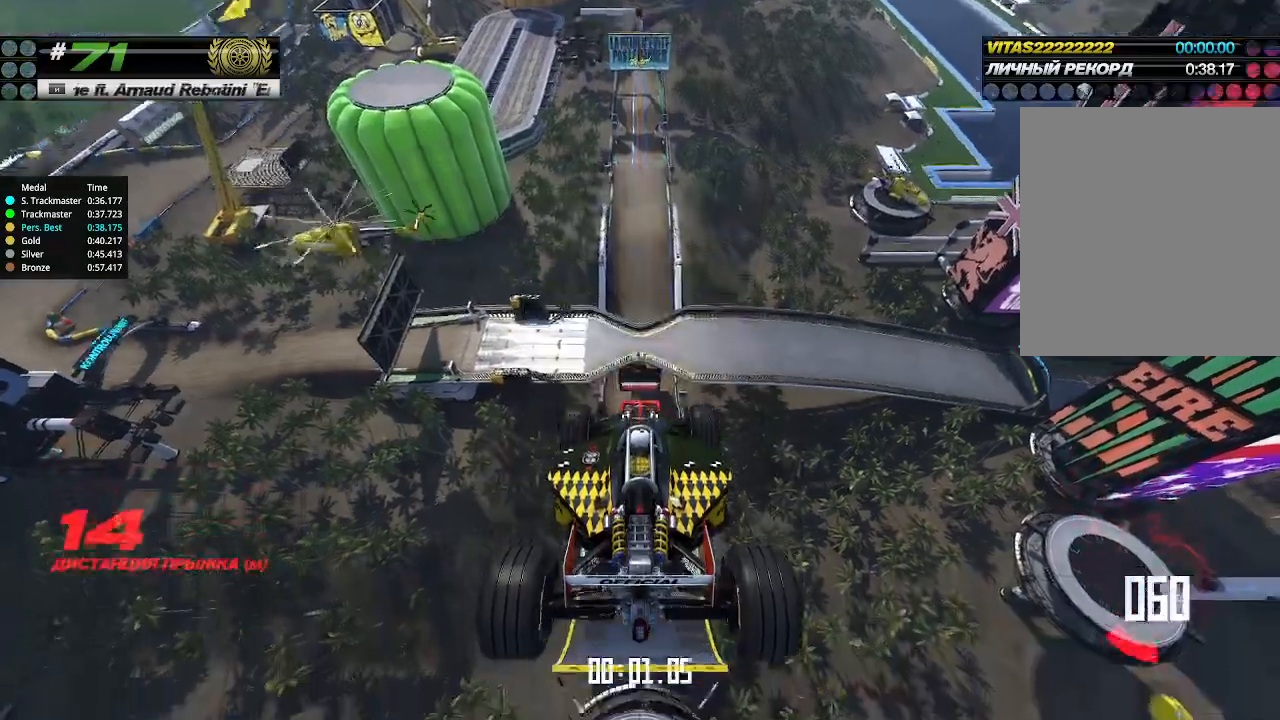
{"keys": ["up"], "events": []}
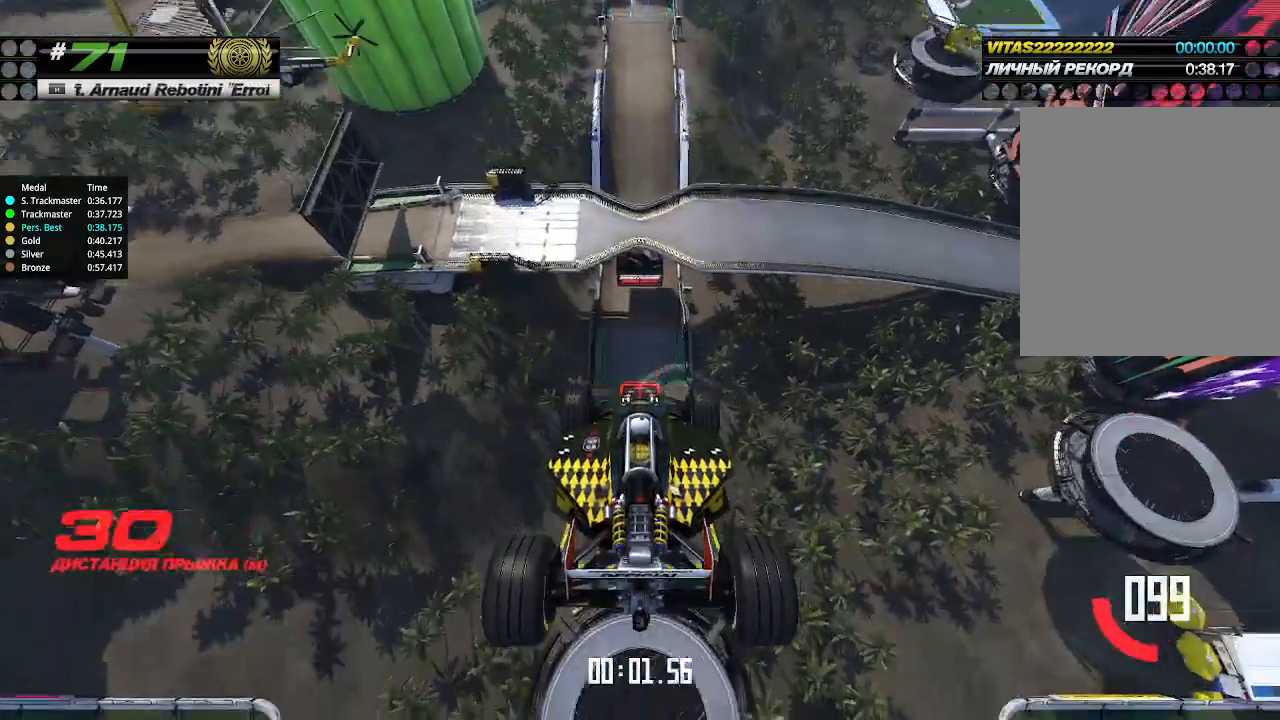
{"keys": ["up"], "events": []}
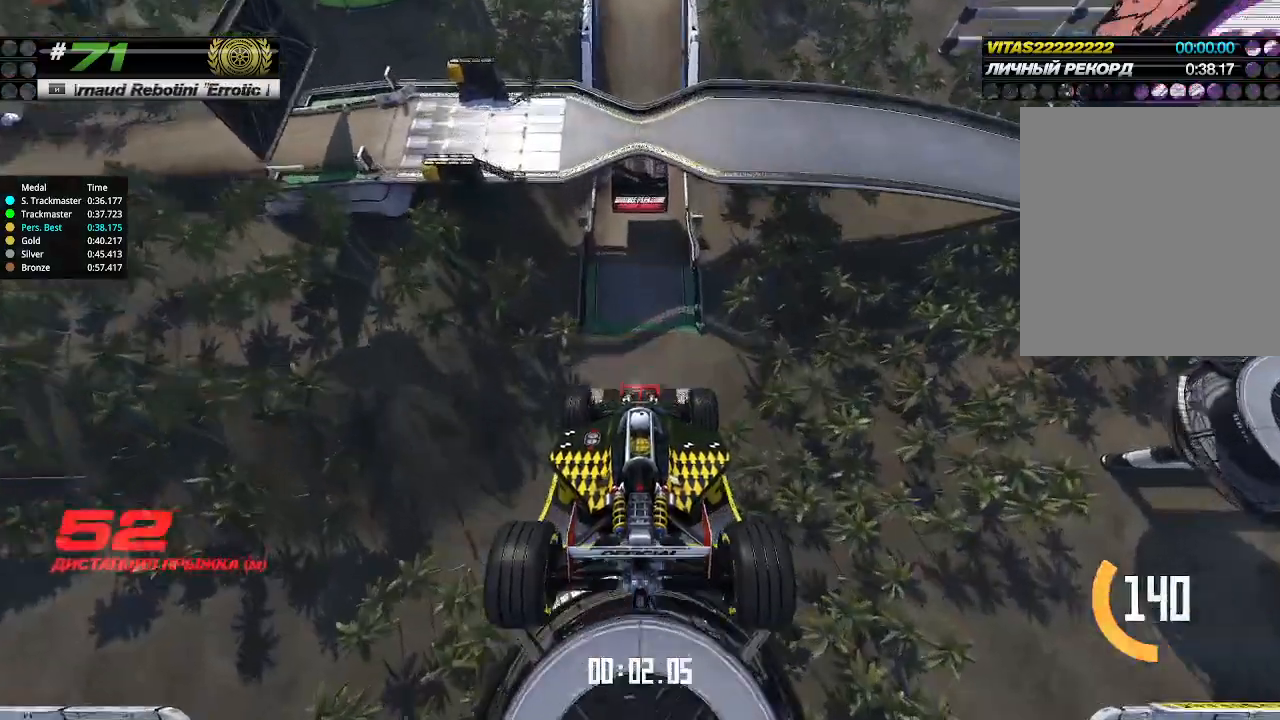
{"keys": ["up"], "events": []}
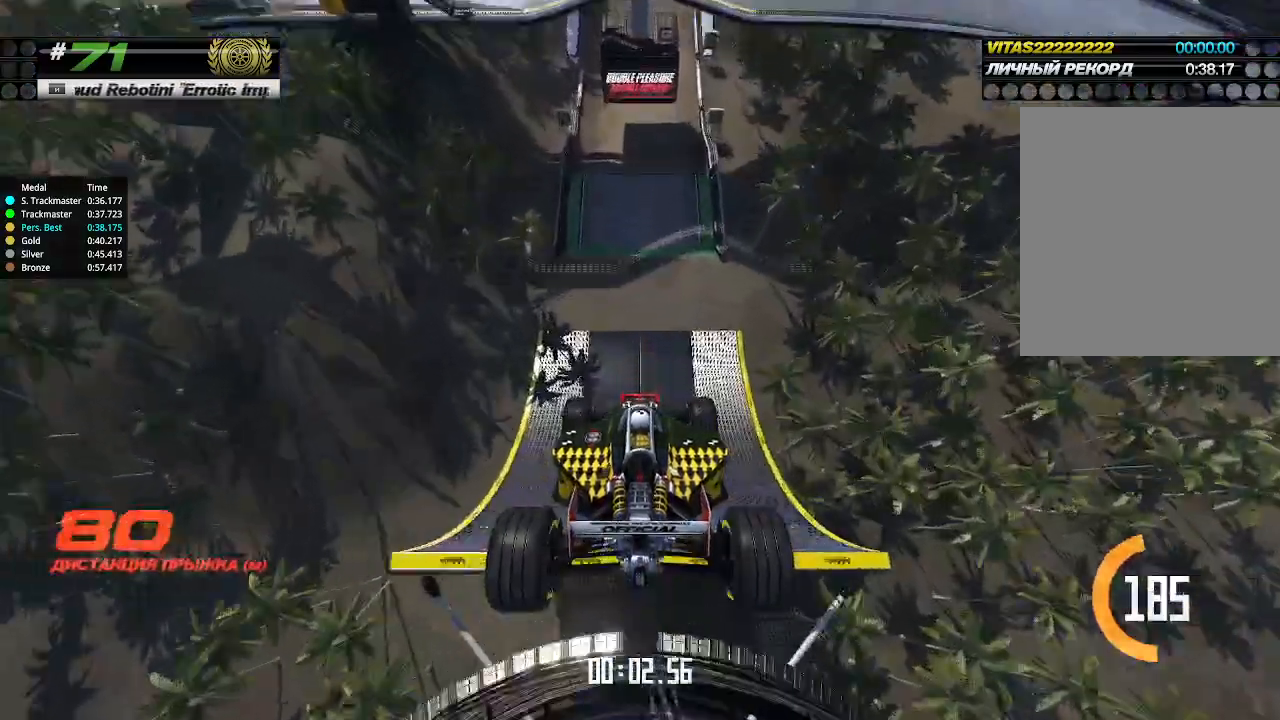
{"keys": ["up"], "events": []}
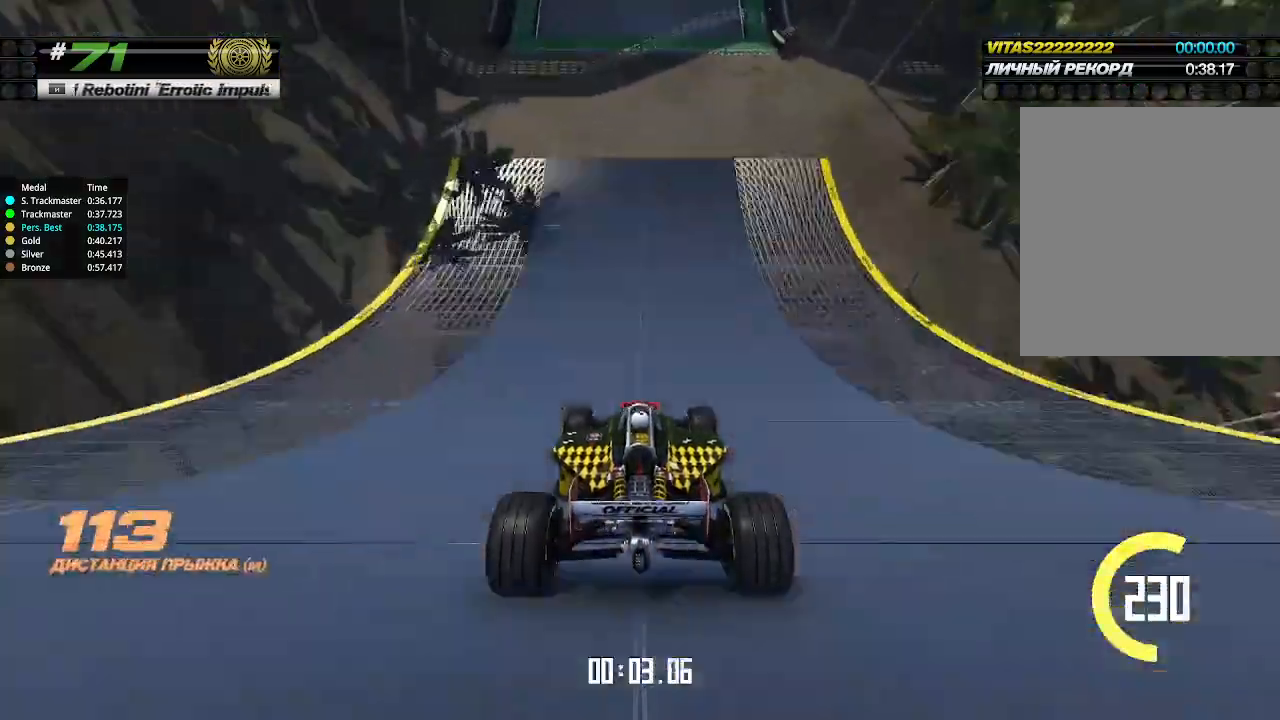
{"keys": ["up"], "events": []}
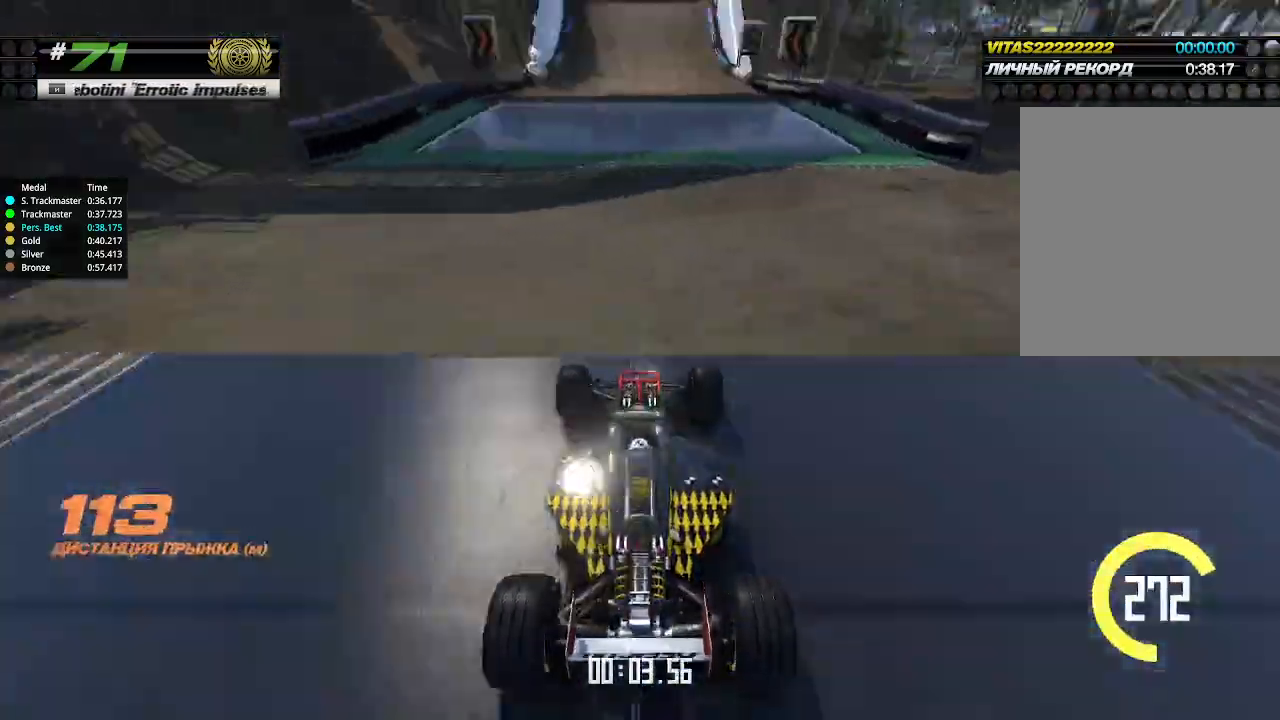
{"keys": ["up"], "events": []}
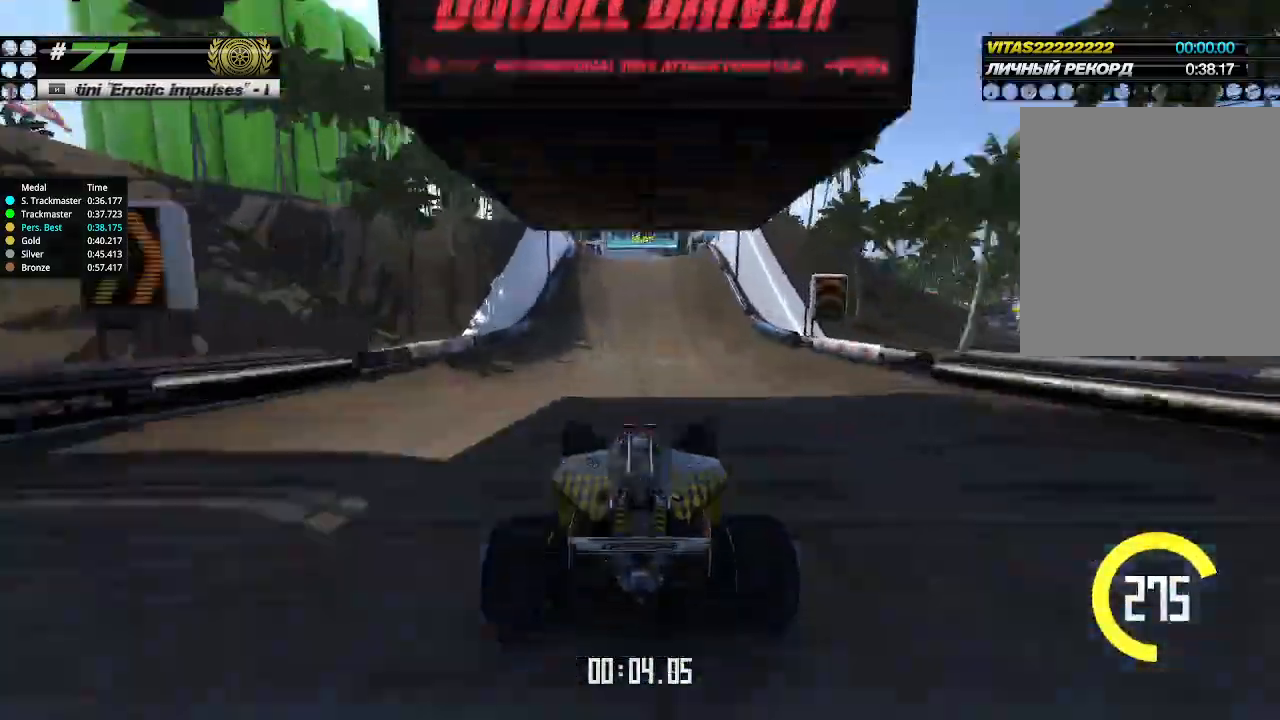
{"keys": ["up"], "events": []}
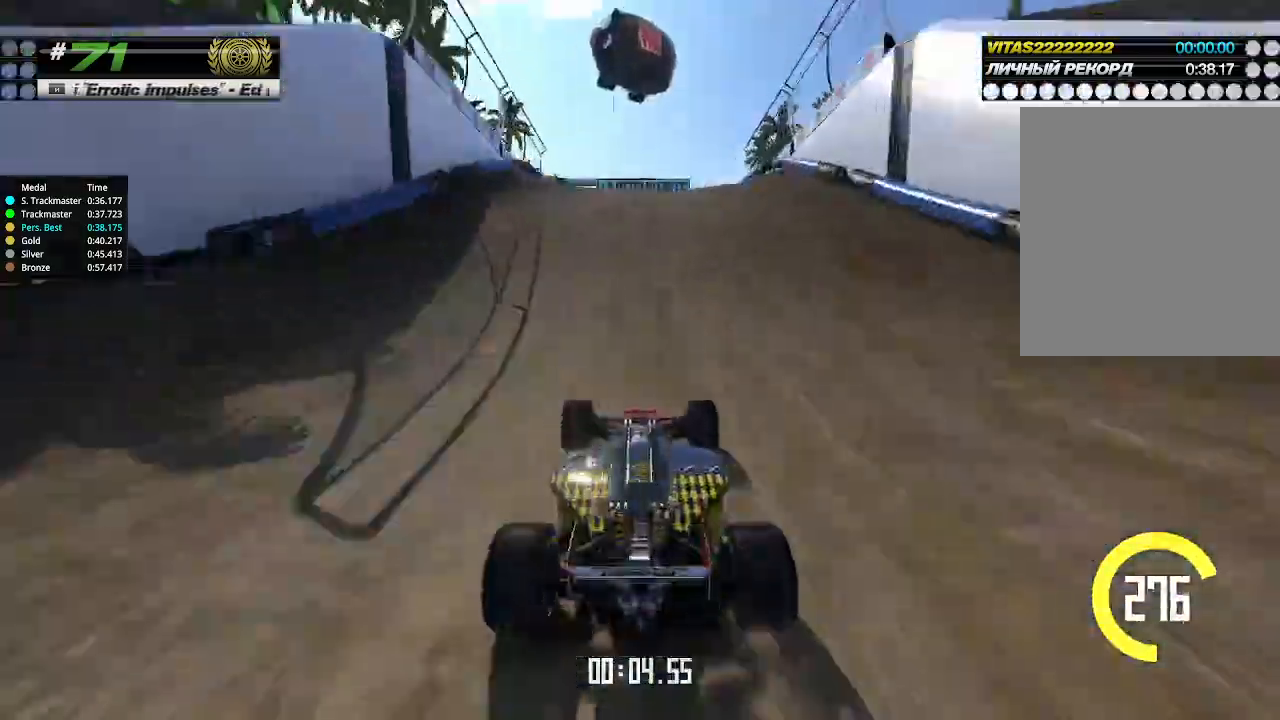
{"keys": ["up"], "events": []}
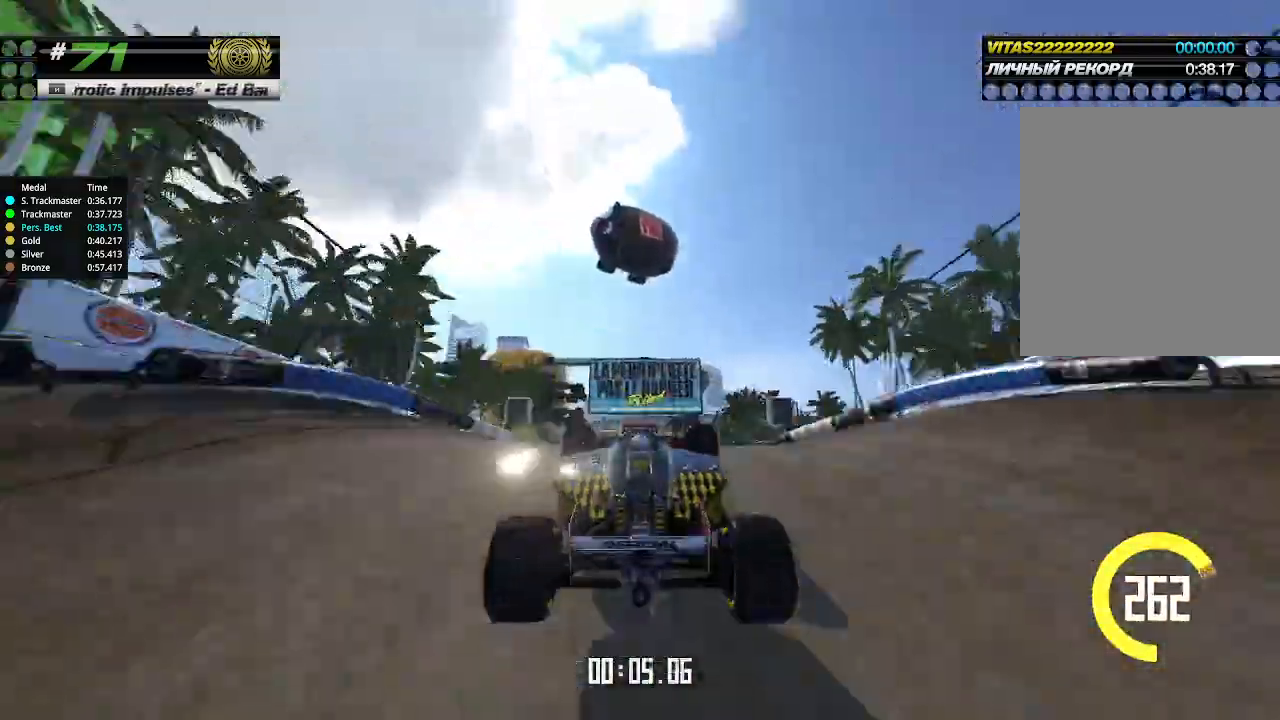
{"keys": ["up"], "events": [[366, "down", "down"], [433, "down", "up"]]}
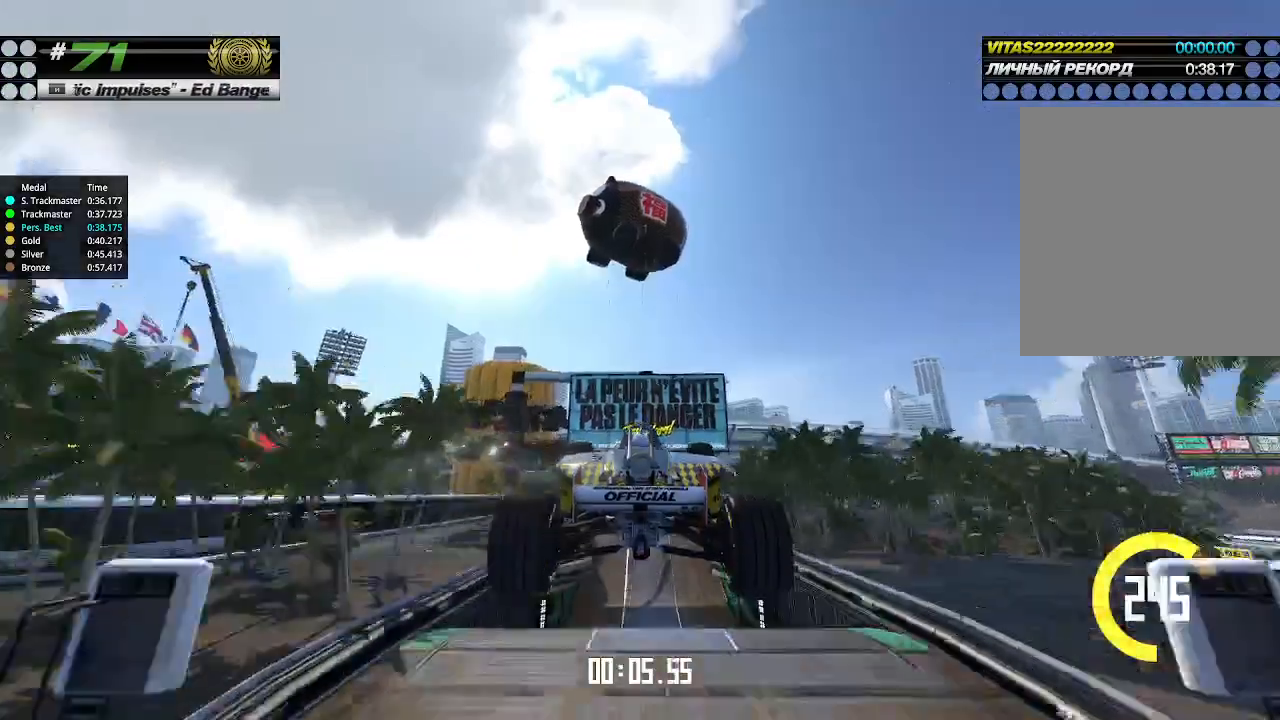
{"keys": ["up"], "events": []}
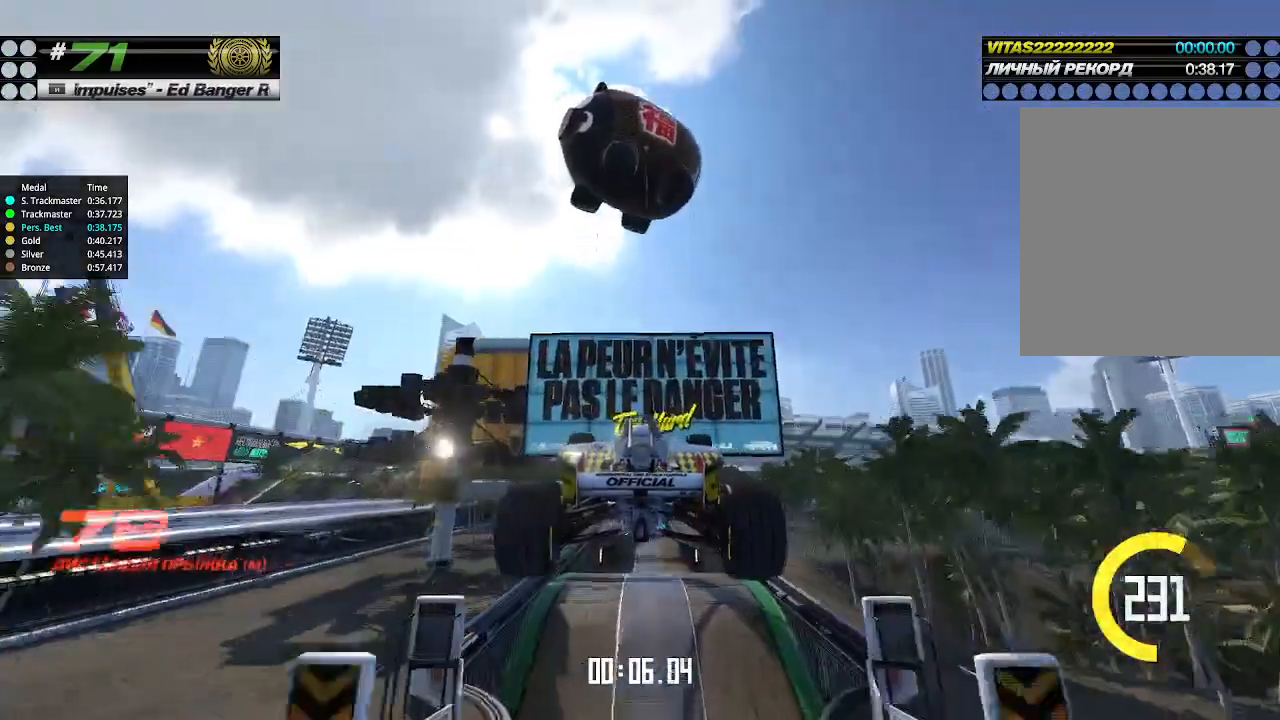
{"keys": ["up"], "events": []}
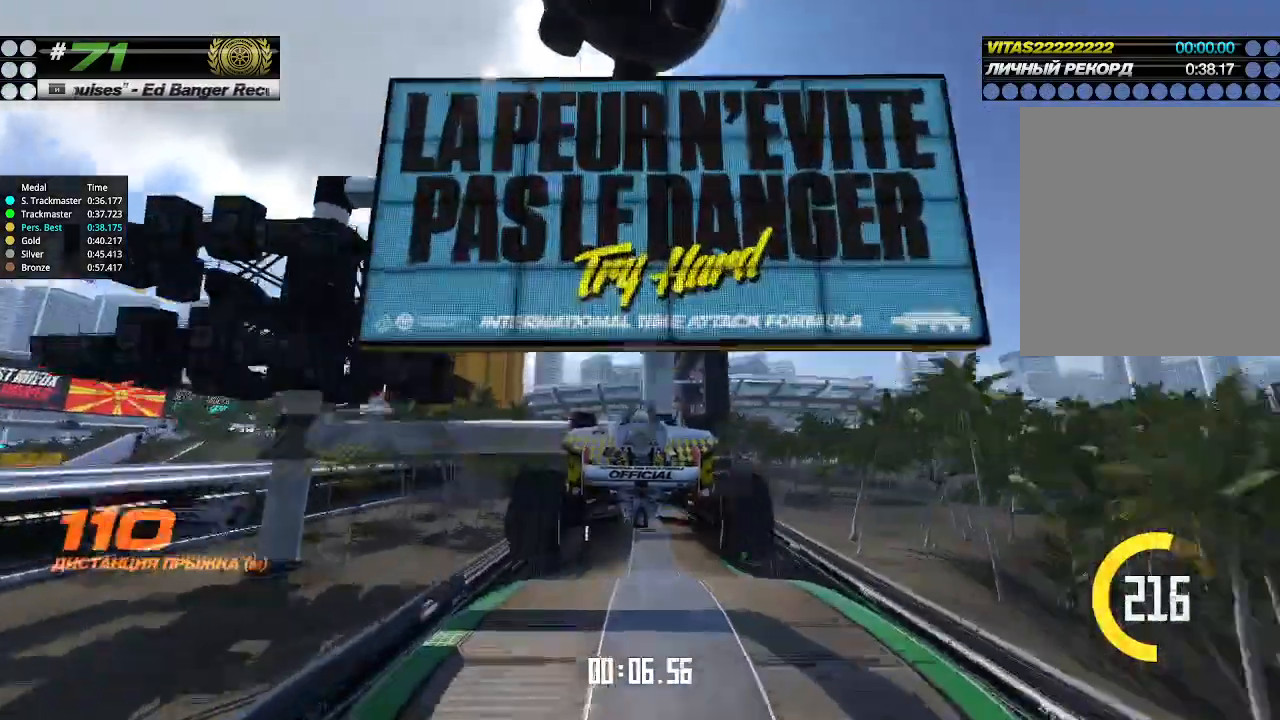
{"keys": ["up"], "events": []}
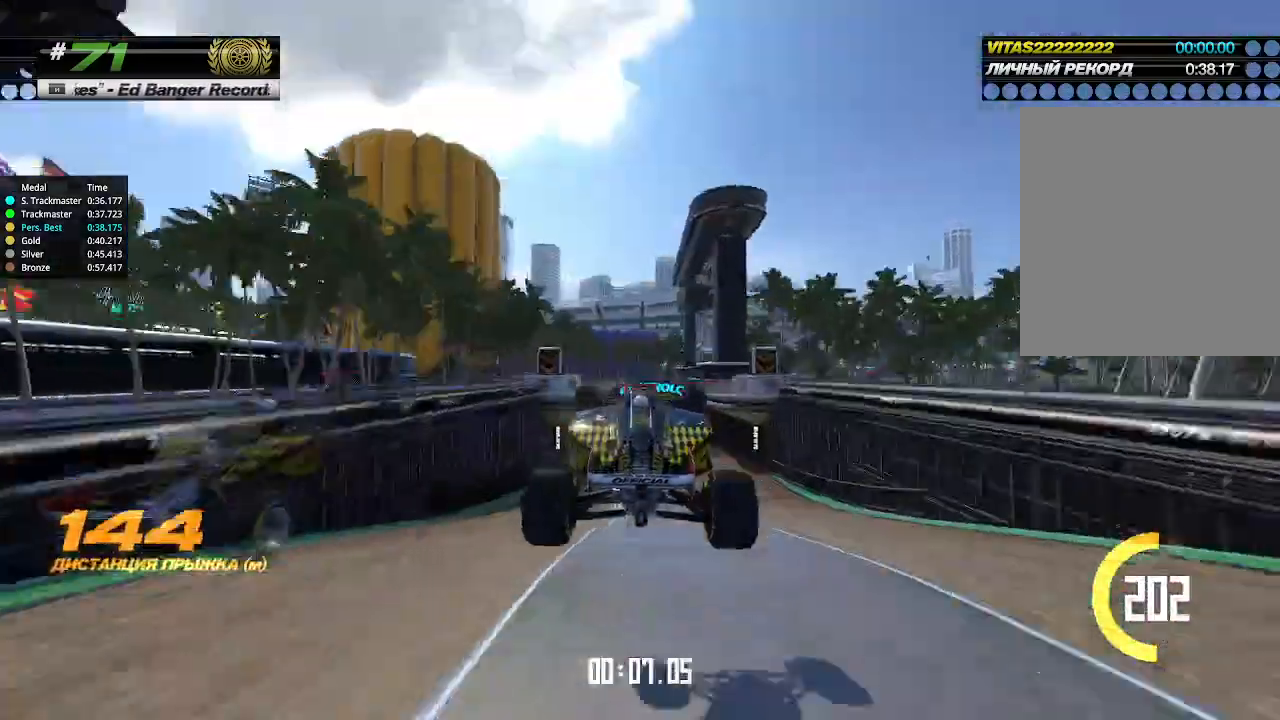
{"keys": ["up"], "events": []}